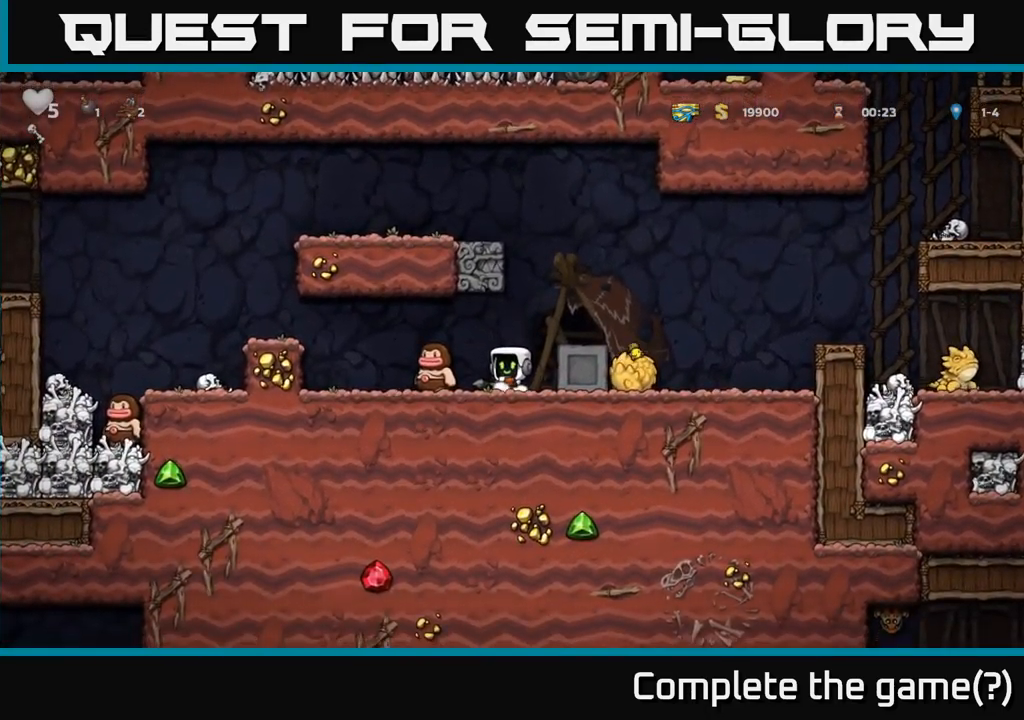
Gameplay with a controller (Xbox layout); each line is a JSON object with the inputs held at the frame after it (dt_ms = milliseconds from this image to that frame). "events" lists button and stick changes between this image and that frame as [ms after this image, input, new state], when the widget could be followed in between. Not read: right_stick.
{"dt_ms": 500, "buttons": [], "left_stick": "left", "events": [[117, "A", "down"], [117, "left_stick", "left"], [267, "A", "up"], [267, "left_stick", "center"], [417, "left_stick", "left"]]}
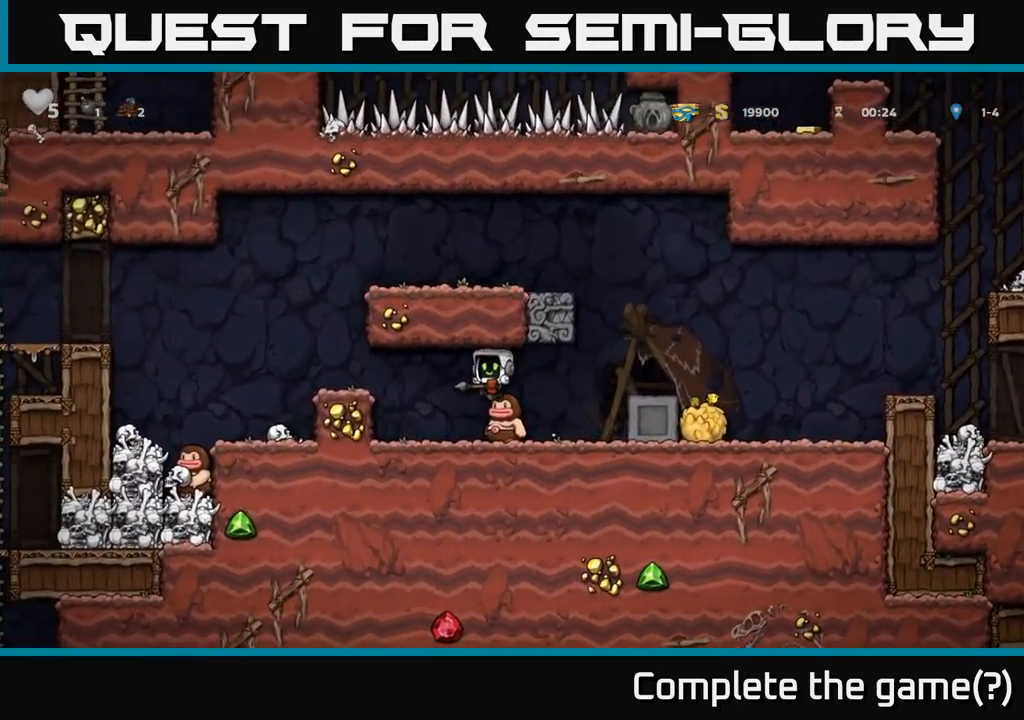
{"dt_ms": 500, "buttons": ["A"], "left_stick": "left", "events": [[467, "A", "down"]]}
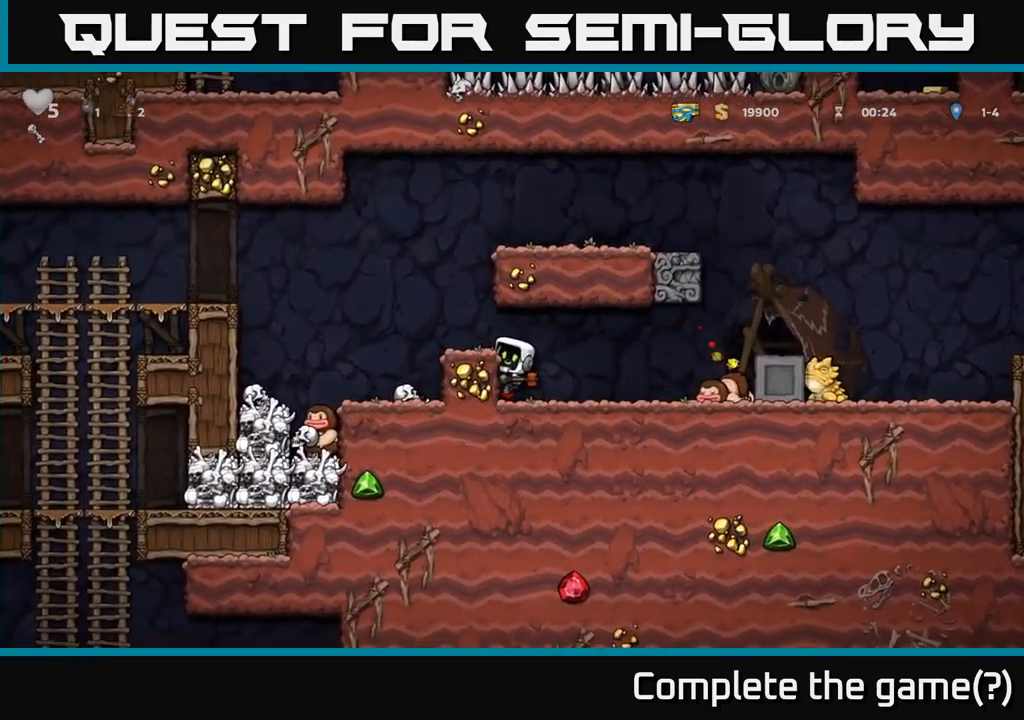
{"dt_ms": 500, "buttons": ["A"], "left_stick": "left"}
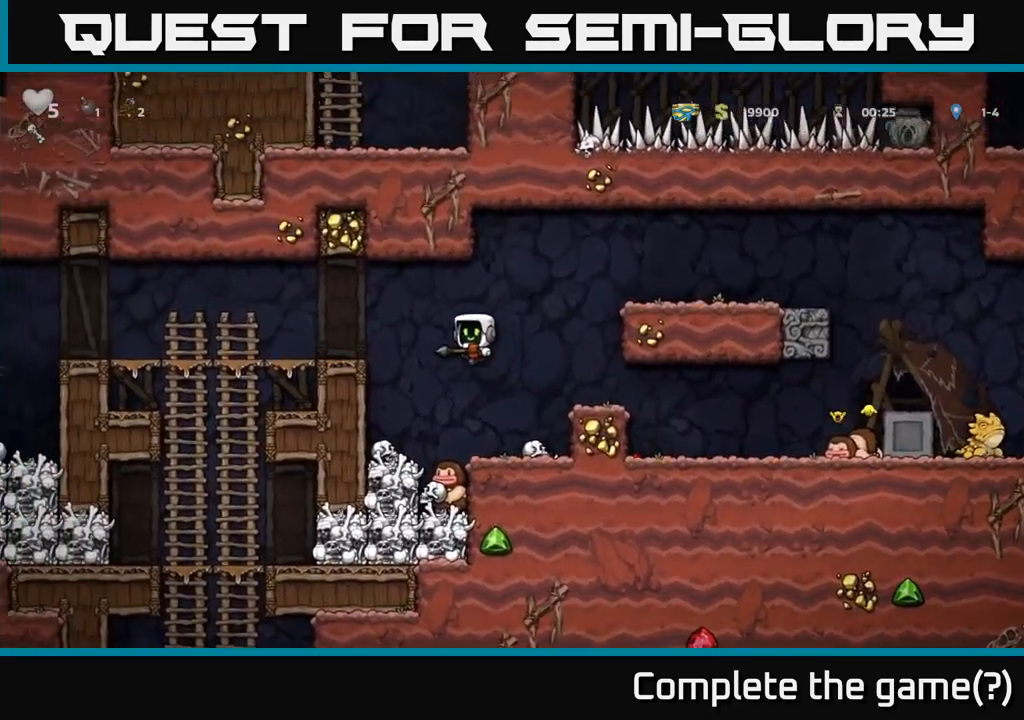
{"dt_ms": 500, "buttons": [], "left_stick": "left", "events": [[167, "A", "up"]]}
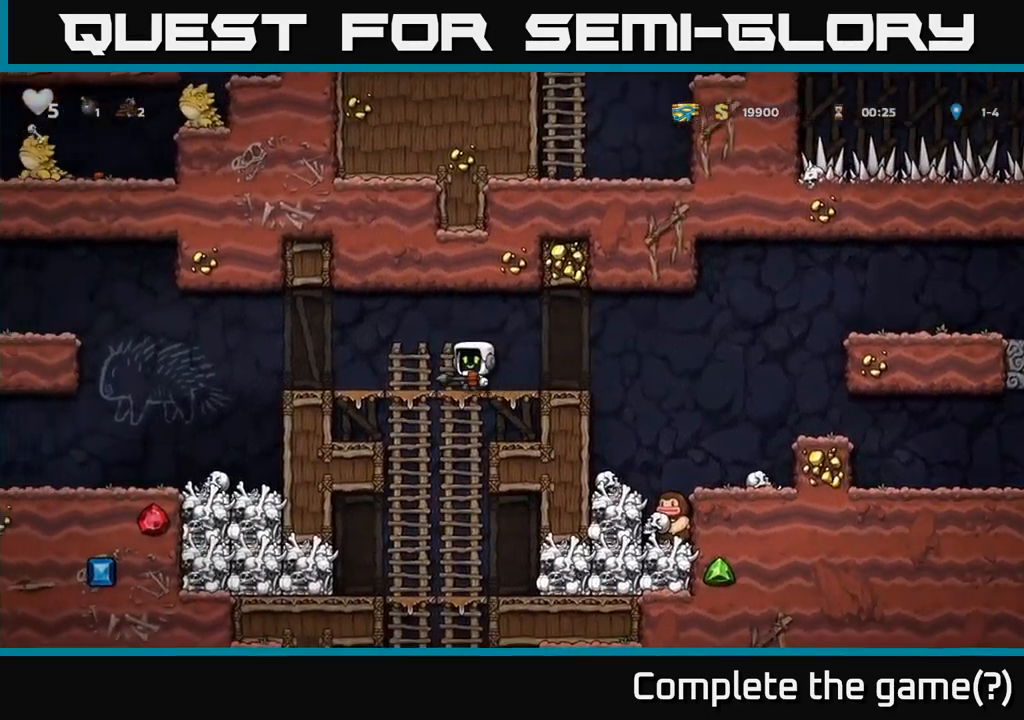
{"dt_ms": 500, "buttons": [], "left_stick": "up", "events": [[100, "A", "down"], [184, "left_stick", "down"], [200, "A", "up"], [234, "left_stick", "center"], [450, "left_stick", "up"]]}
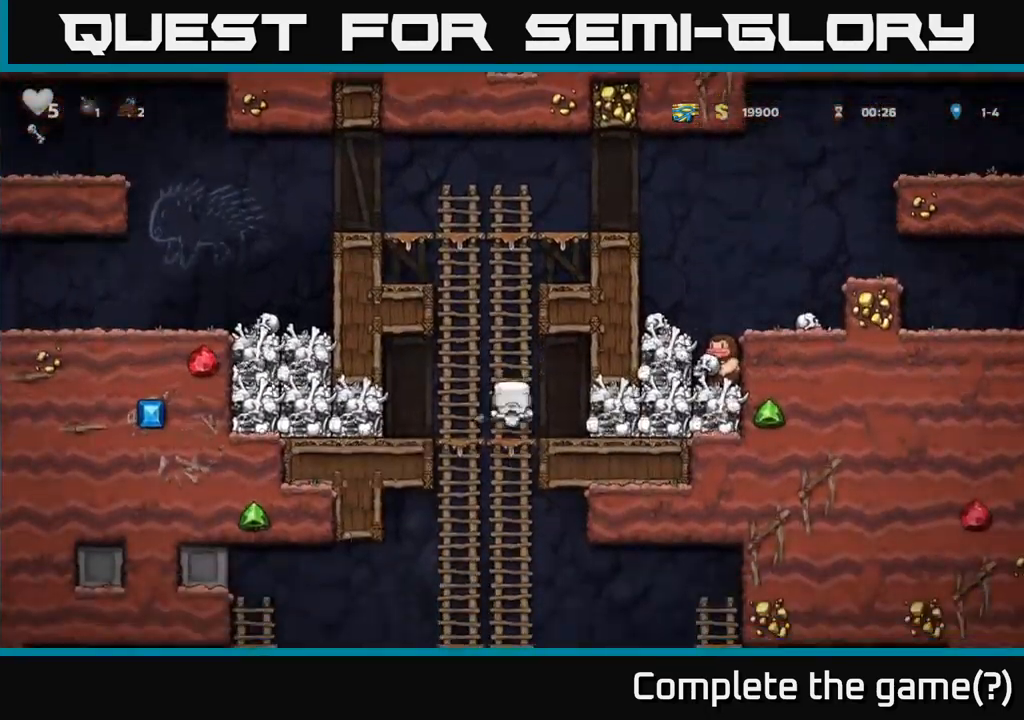
{"dt_ms": 484, "buttons": [], "left_stick": "up-left", "events": [[50, "left_stick", "down-left"], [117, "A", "down"], [200, "A", "up"], [400, "left_stick", "center"], [484, "left_stick", "up-left"]]}
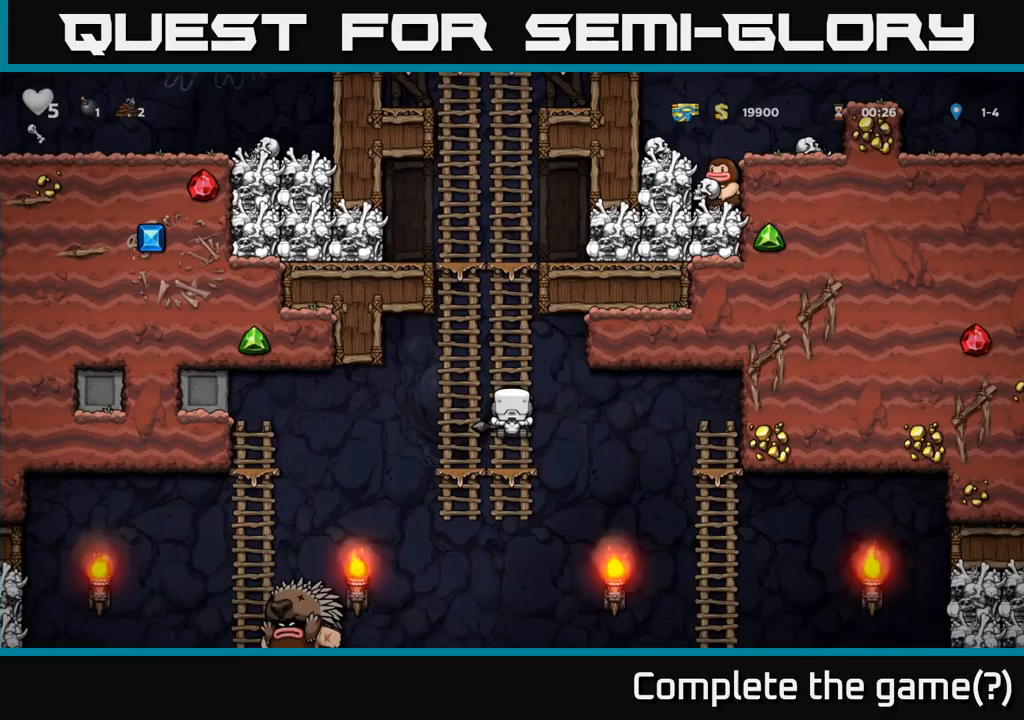
{"dt_ms": 500, "buttons": [], "left_stick": "center", "events": [[67, "left_stick", "down-left"], [283, "left_stick", "center"]]}
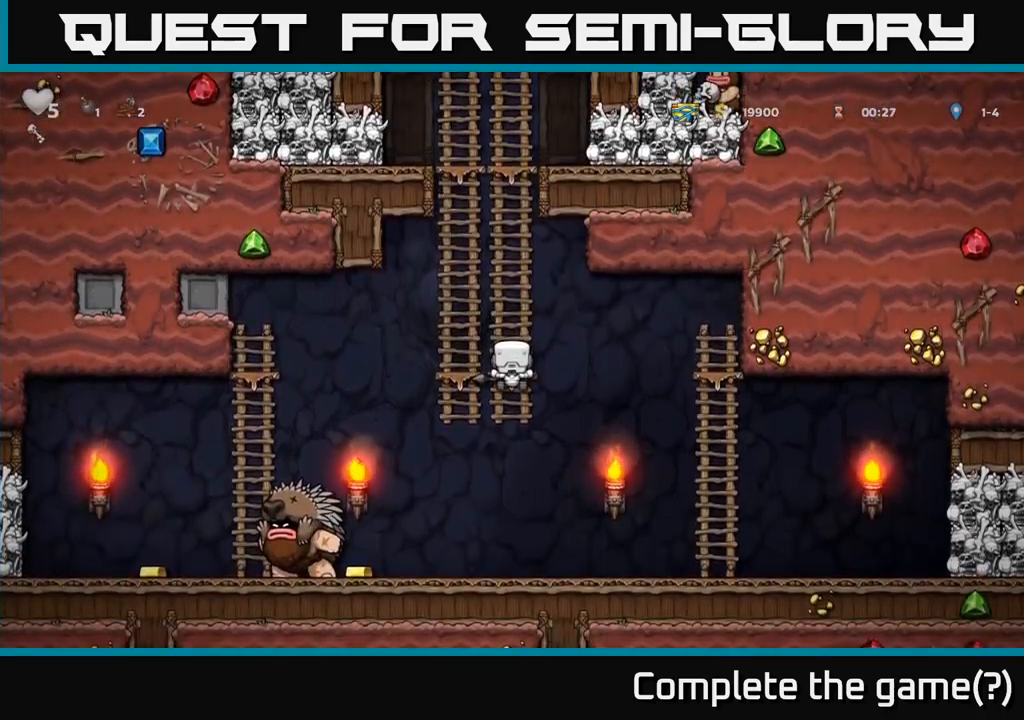
{"dt_ms": 500, "buttons": [], "left_stick": "center", "events": []}
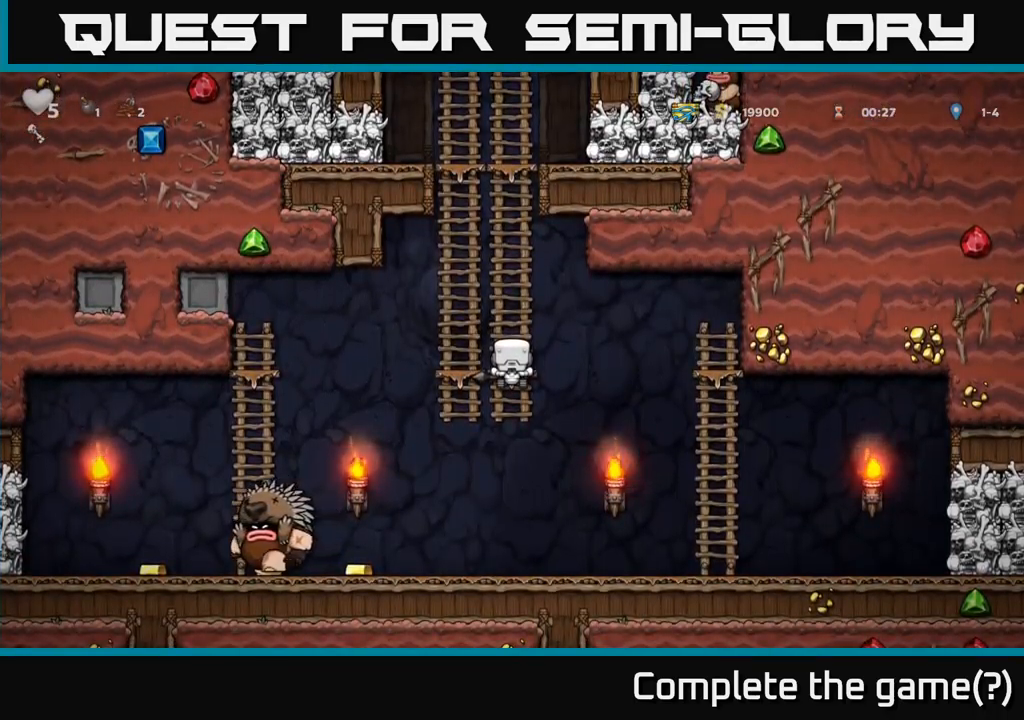
{"dt_ms": 500, "buttons": ["A"], "left_stick": "left", "events": [[383, "left_stick", "left"], [417, "A", "down"]]}
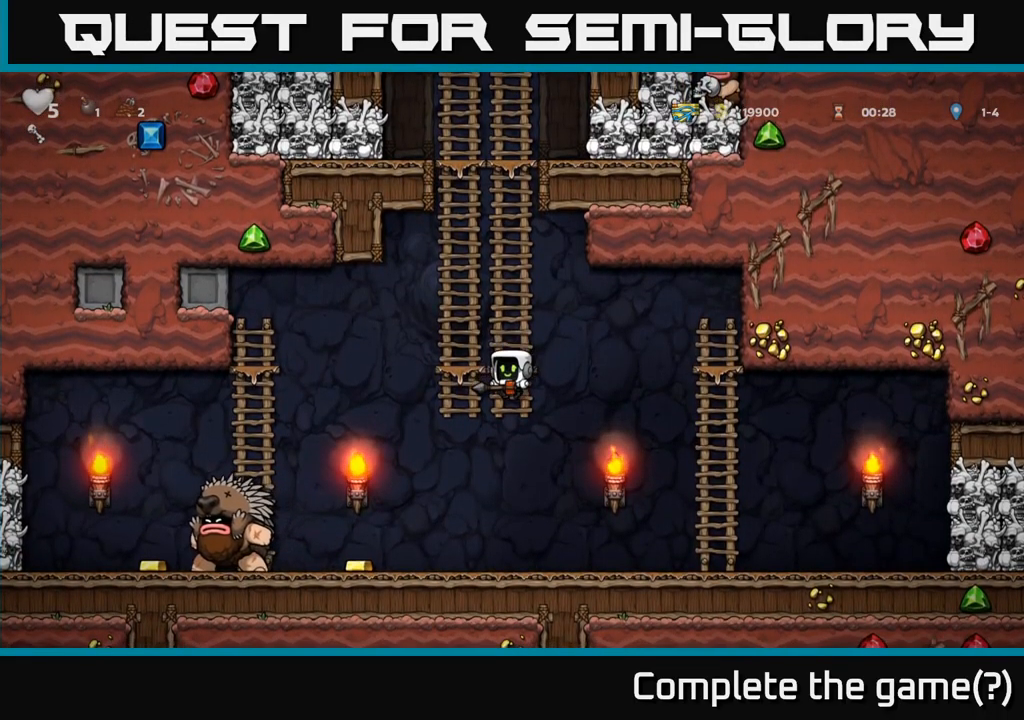
{"dt_ms": 500, "buttons": [], "left_stick": "right", "events": [[33, "A", "up"], [450, "left_stick", "right"]]}
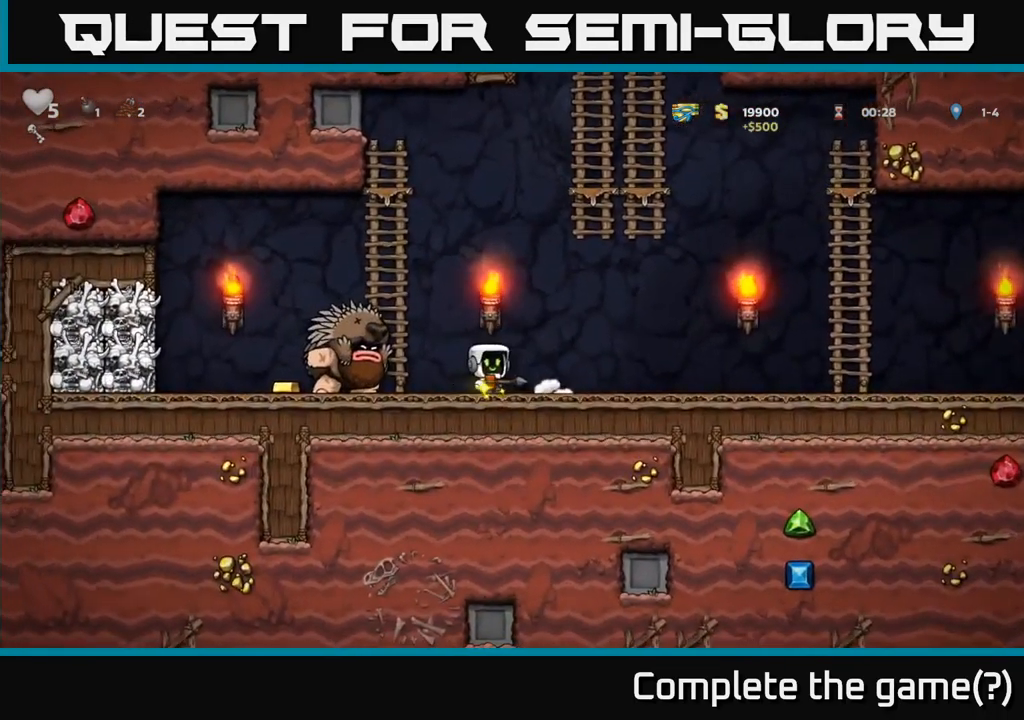
{"dt_ms": 1000, "buttons": [], "left_stick": "up"}
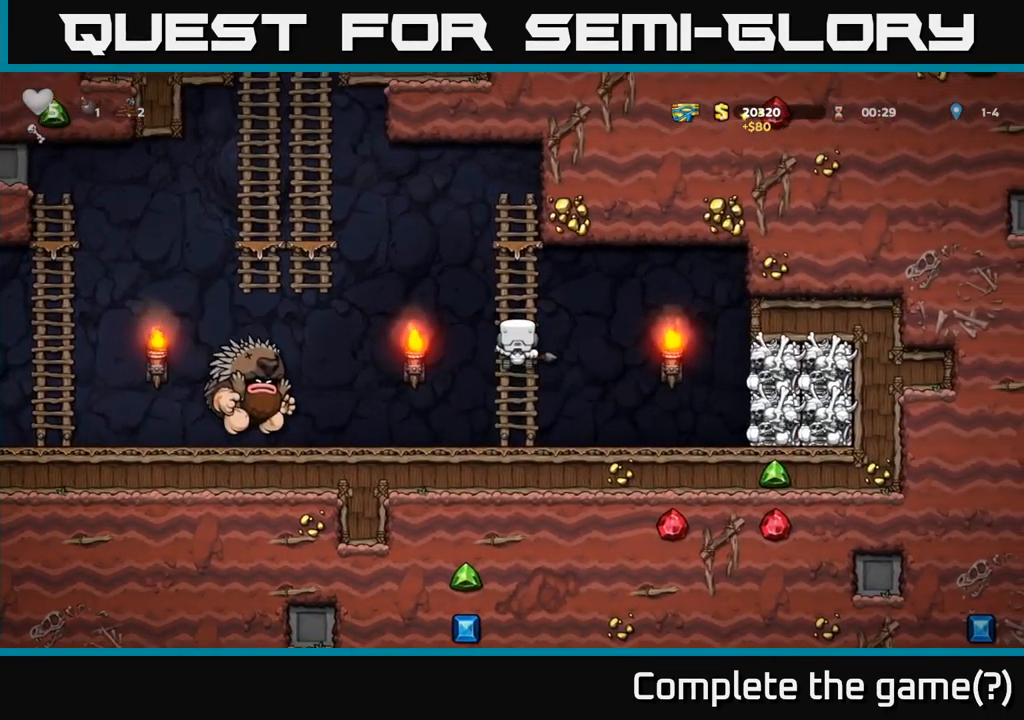
{"dt_ms": 500, "buttons": [], "left_stick": "center", "events": [[150, "left_stick", "center"]]}
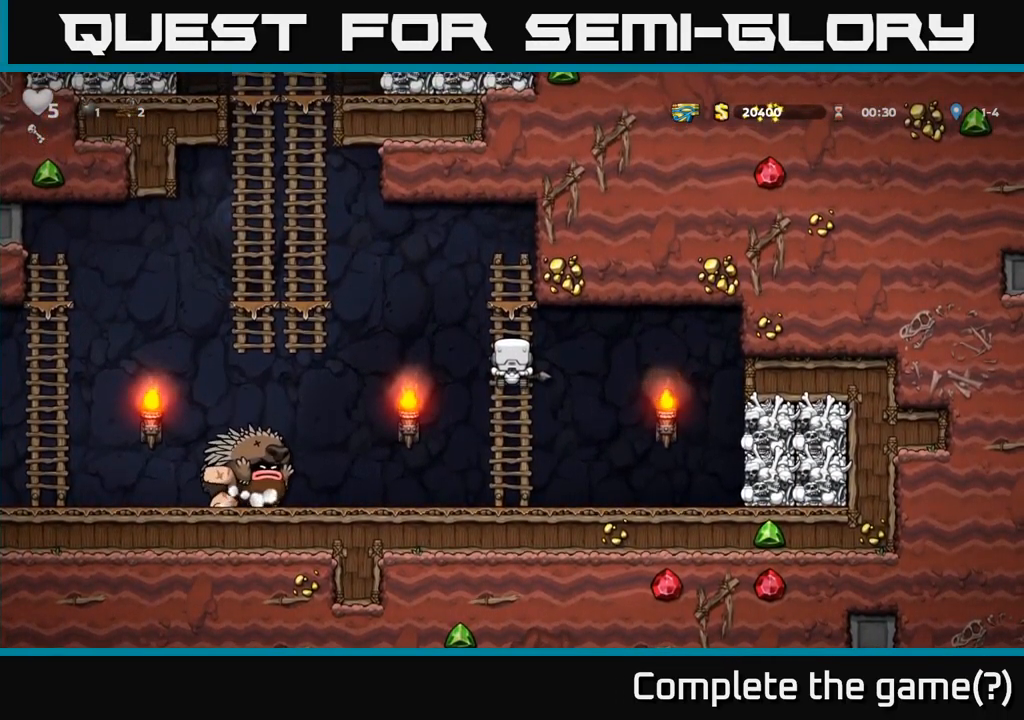
{"dt_ms": 500, "buttons": [], "left_stick": "up", "events": [[250, "left_stick", "left"], [333, "left_stick", "up"]]}
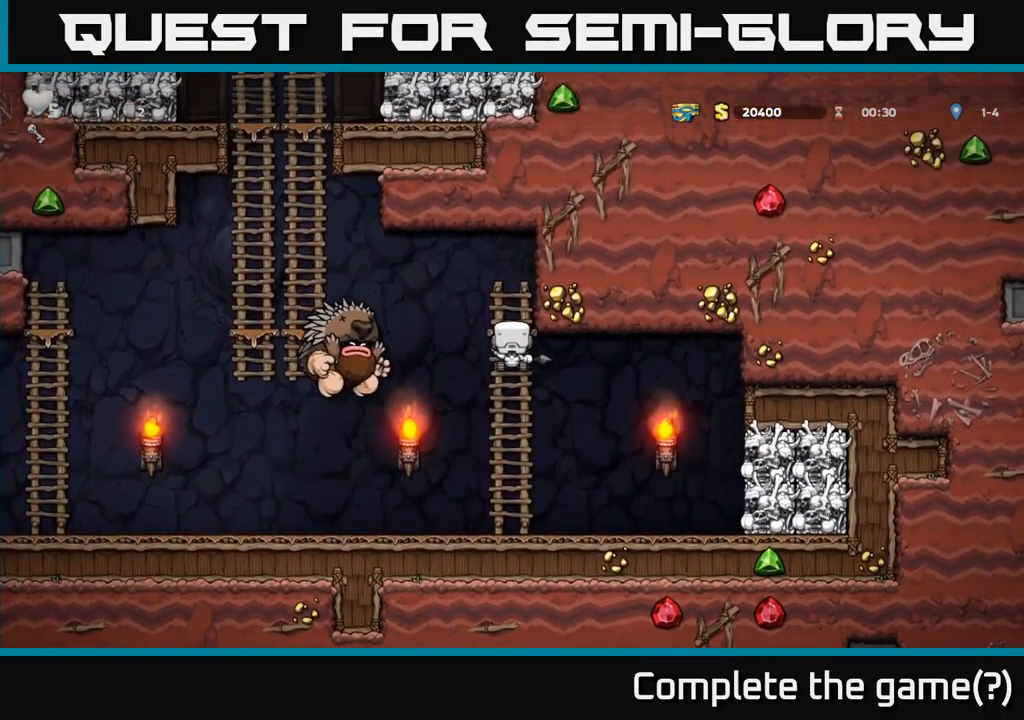
{"dt_ms": 500, "buttons": [], "left_stick": "left", "events": [[167, "A", "down"], [183, "left_stick", "left"], [333, "A", "up"]]}
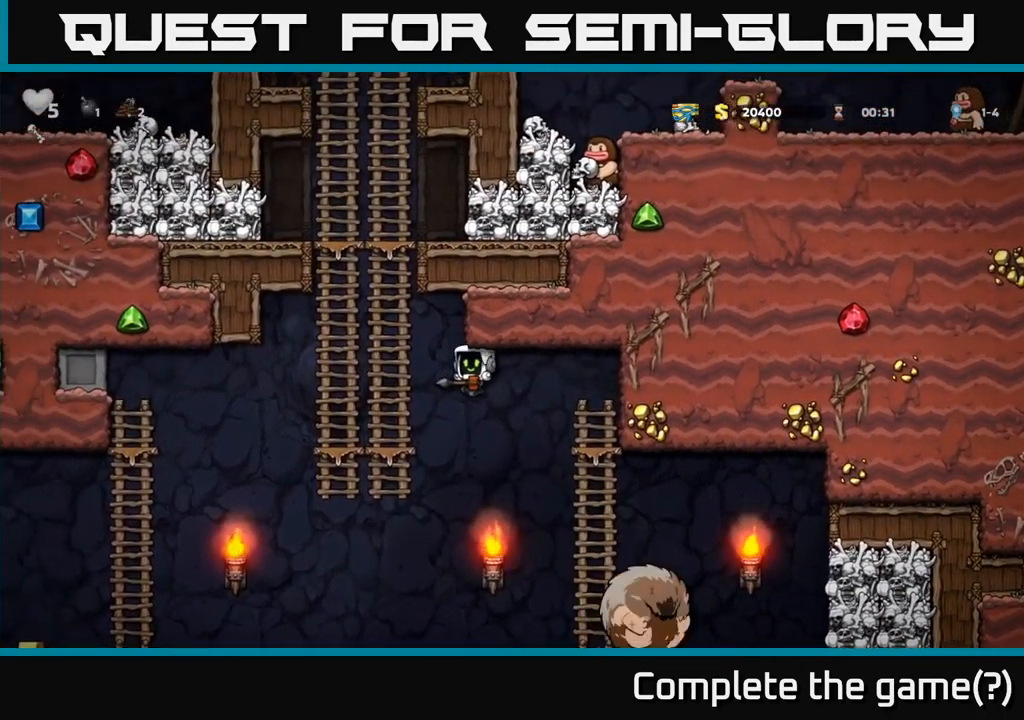
{"dt_ms": 500, "buttons": ["A"], "left_stick": "down-left", "events": [[200, "left_stick", "up-left"], [367, "left_stick", "down"], [433, "left_stick", "down-left"], [450, "A", "down"]]}
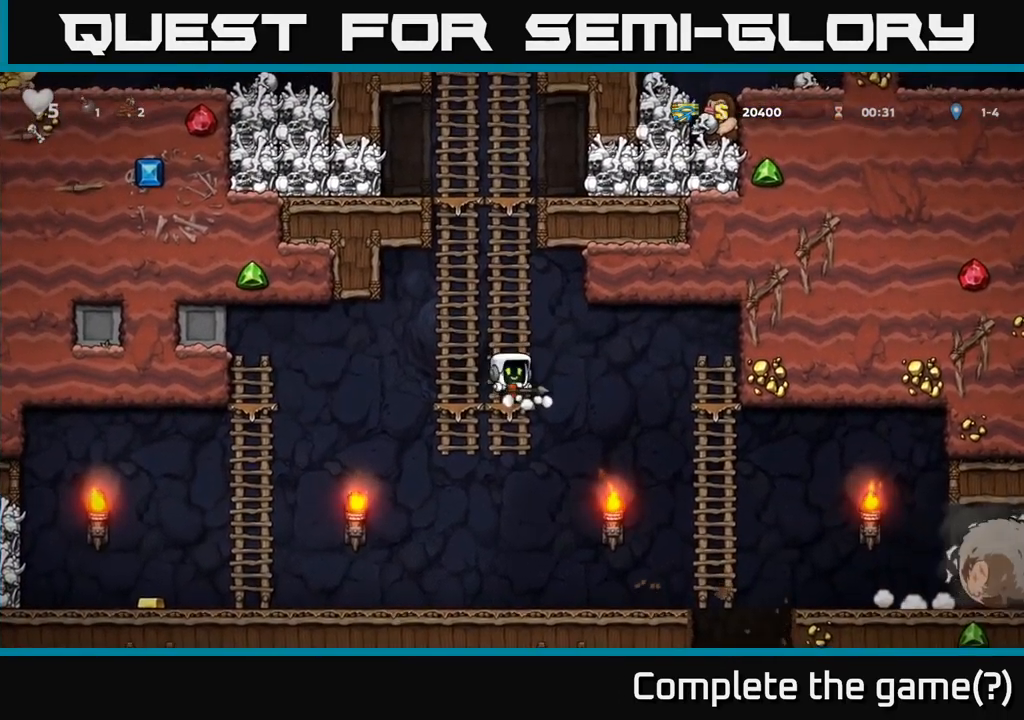
{"dt_ms": 500, "buttons": [], "left_stick": "left", "events": [[67, "A", "up"], [184, "left_stick", "left"]]}
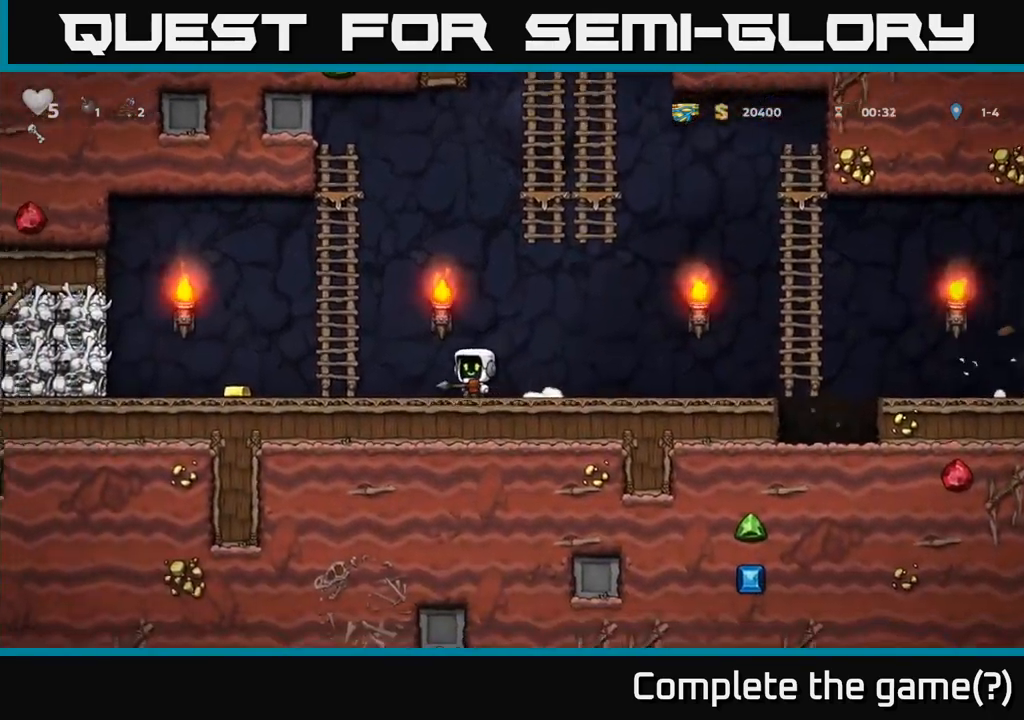
{"dt_ms": 500, "buttons": [], "left_stick": "left", "events": [[67, "A", "down"], [134, "A", "up"]]}
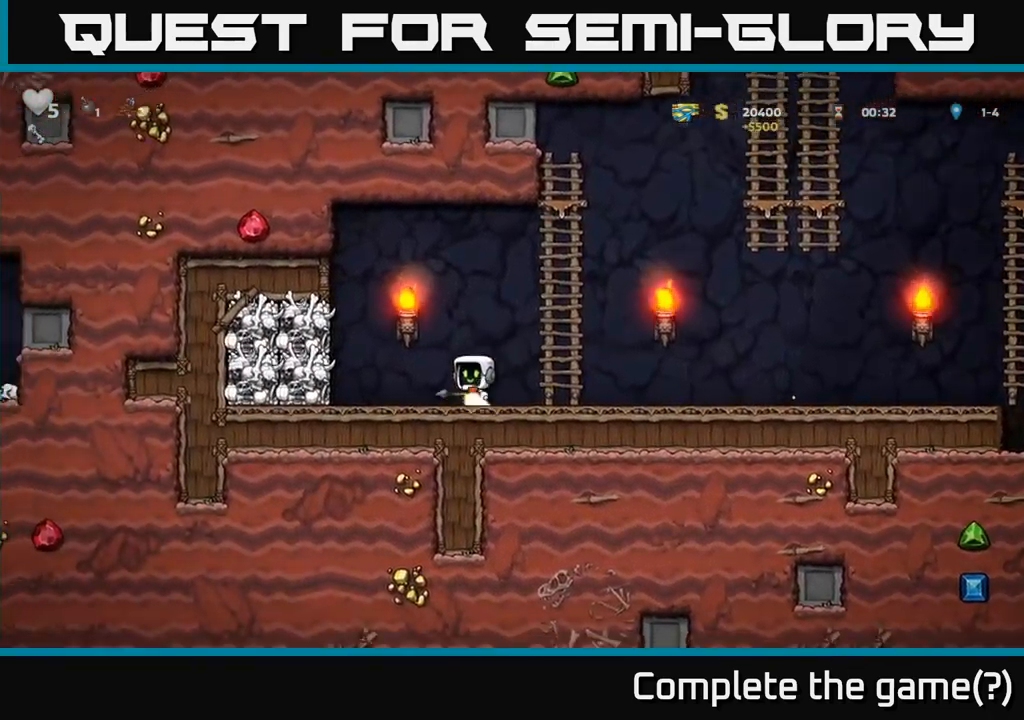
{"dt_ms": 500, "buttons": [], "left_stick": "right", "events": [[34, "left_stick", "center"], [84, "left_stick", "right"]]}
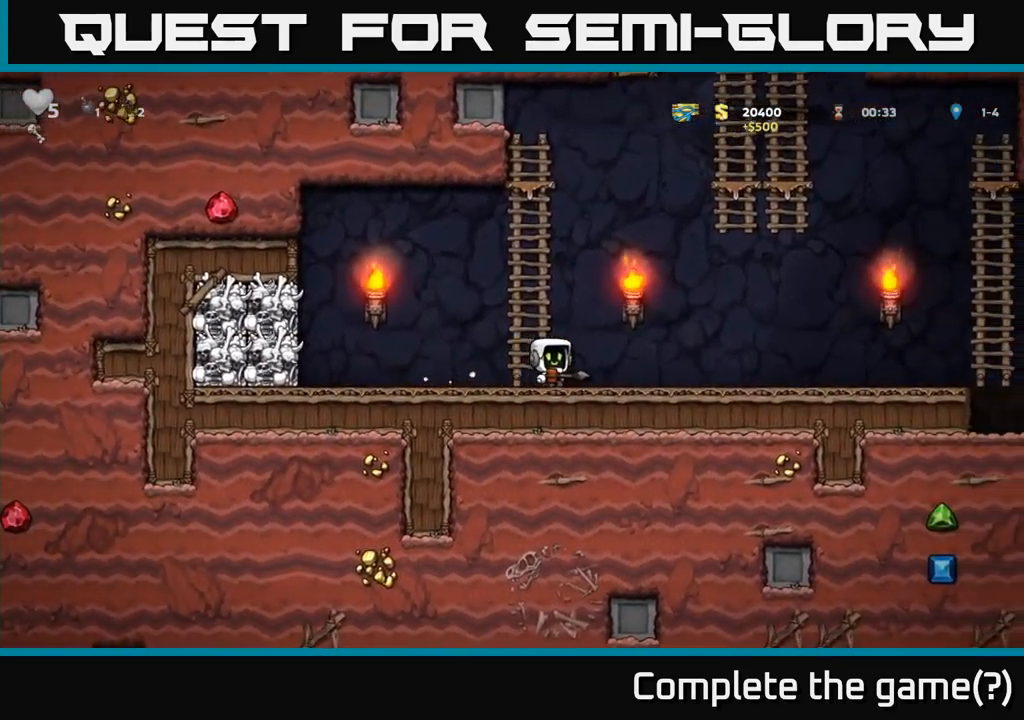
{"dt_ms": 500, "buttons": [], "left_stick": "right", "events": []}
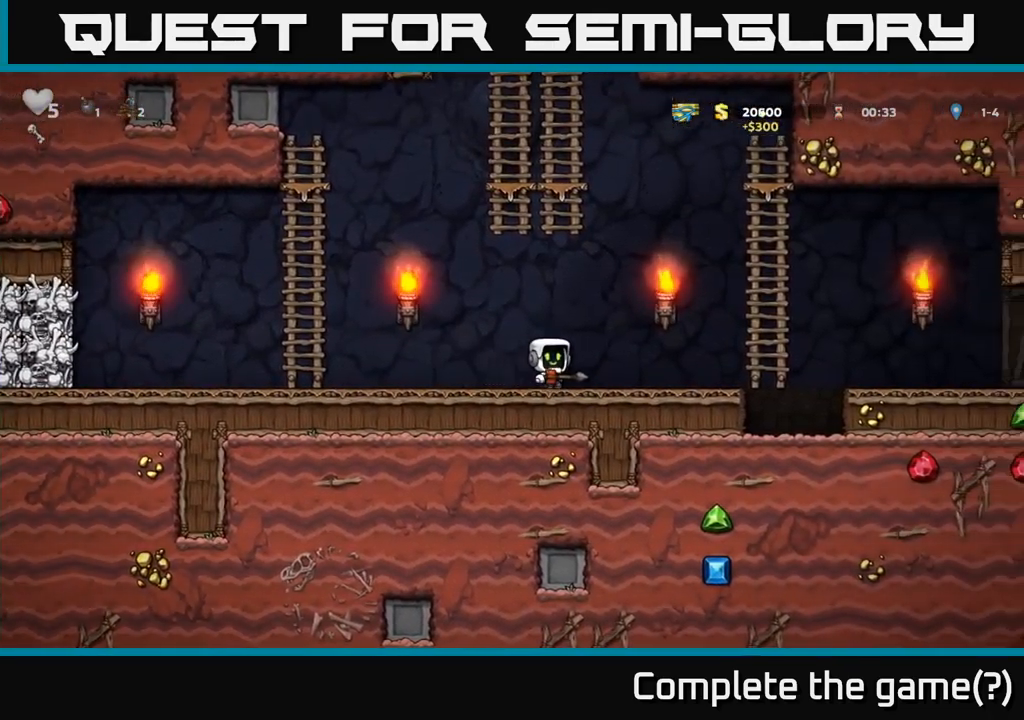
{"dt_ms": 500, "buttons": [], "left_stick": "right", "events": [[267, "A", "down"], [417, "A", "up"]]}
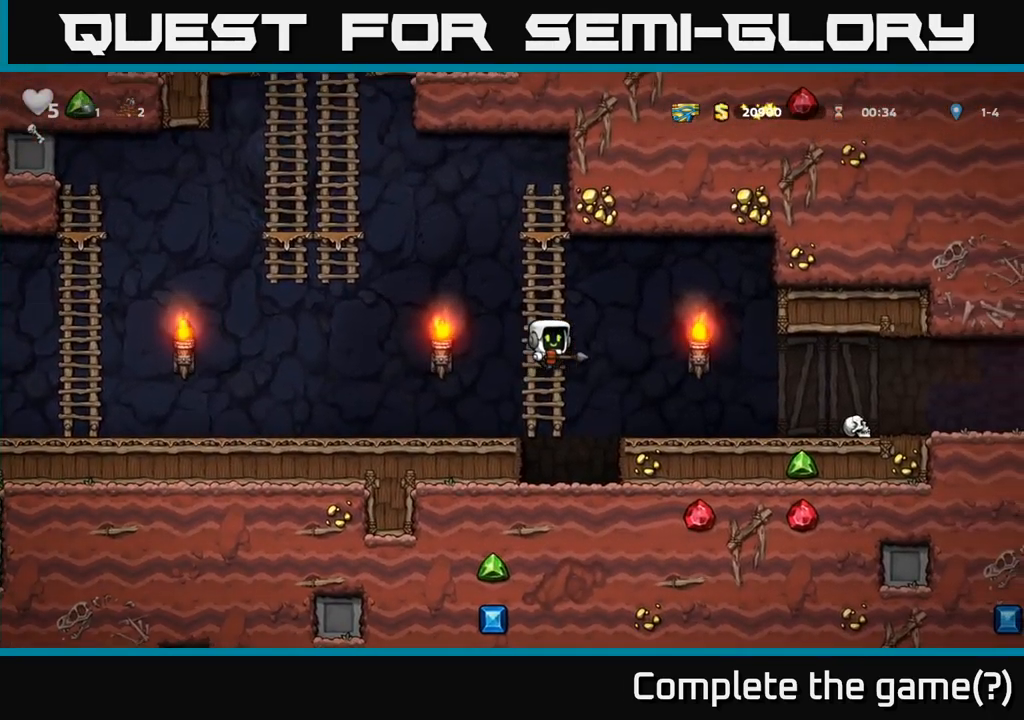
{"dt_ms": 500, "buttons": [], "left_stick": "right", "events": []}
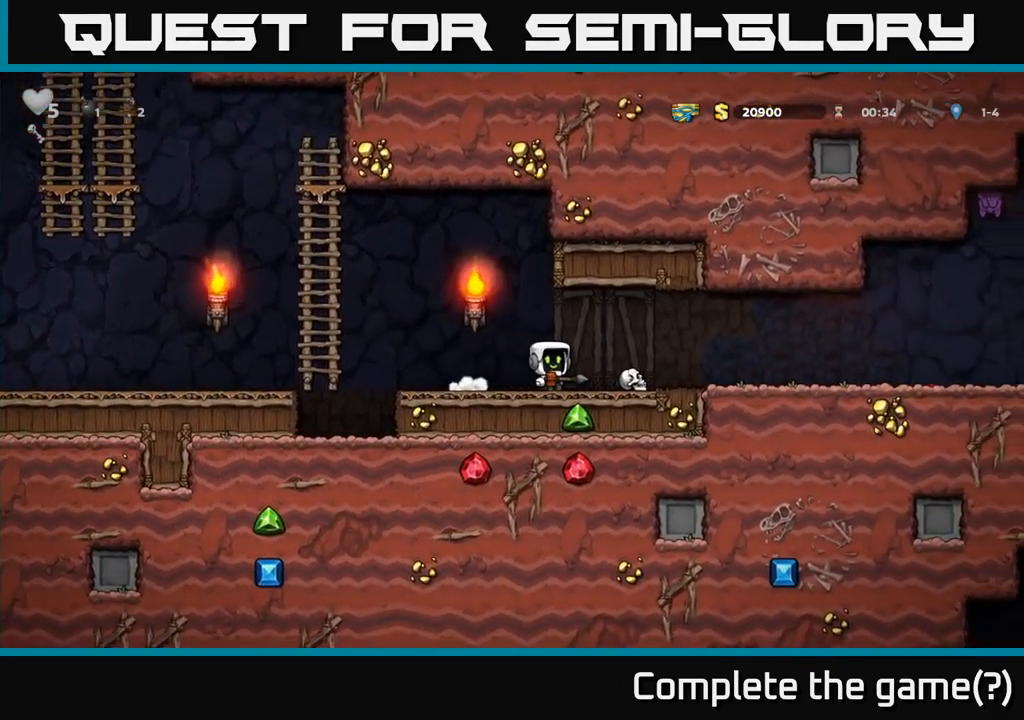
{"dt_ms": 1000, "buttons": [], "left_stick": "center"}
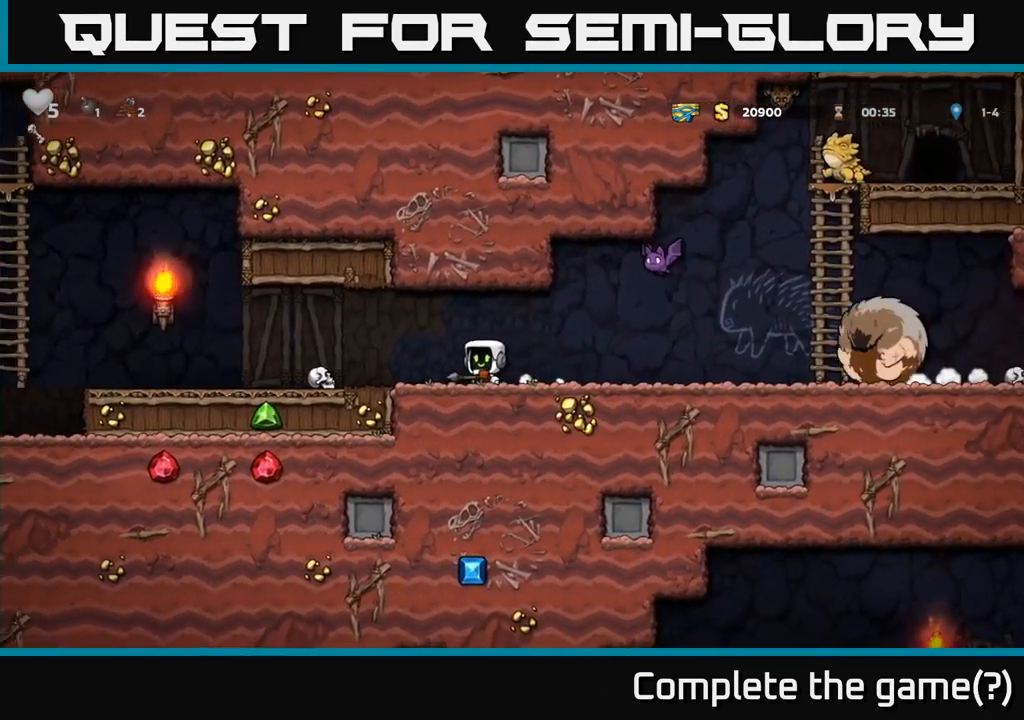
{"dt_ms": 500, "buttons": [], "left_stick": "left", "events": [[17, "left_stick", "left"]]}
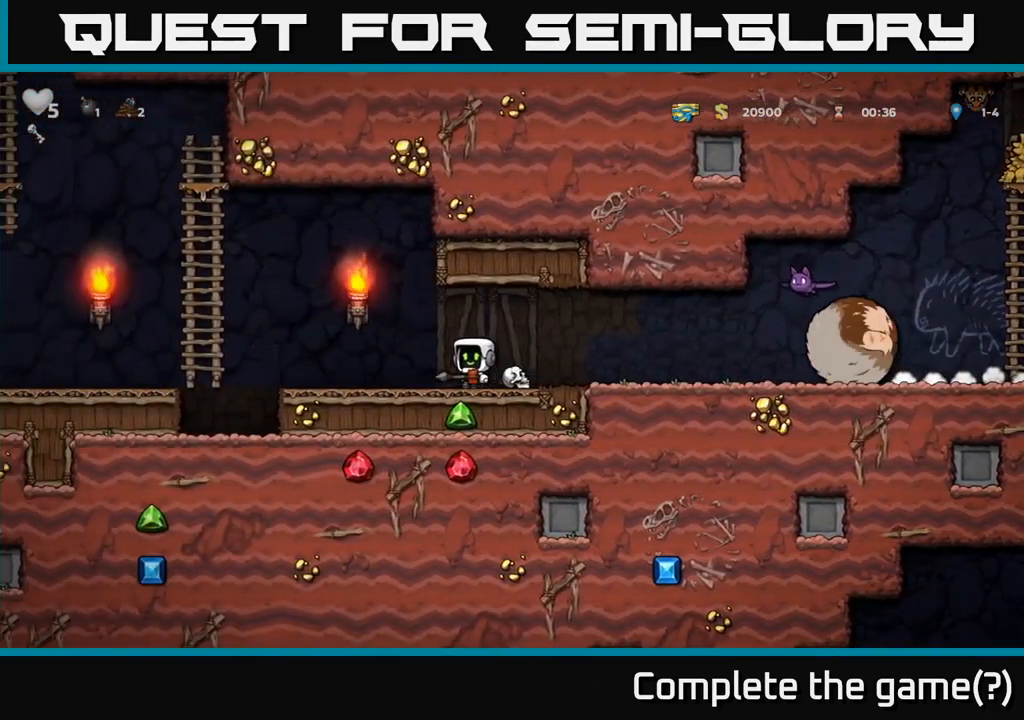
{"dt_ms": 500, "buttons": [], "left_stick": "left", "events": [[267, "A", "down"], [400, "A", "up"]]}
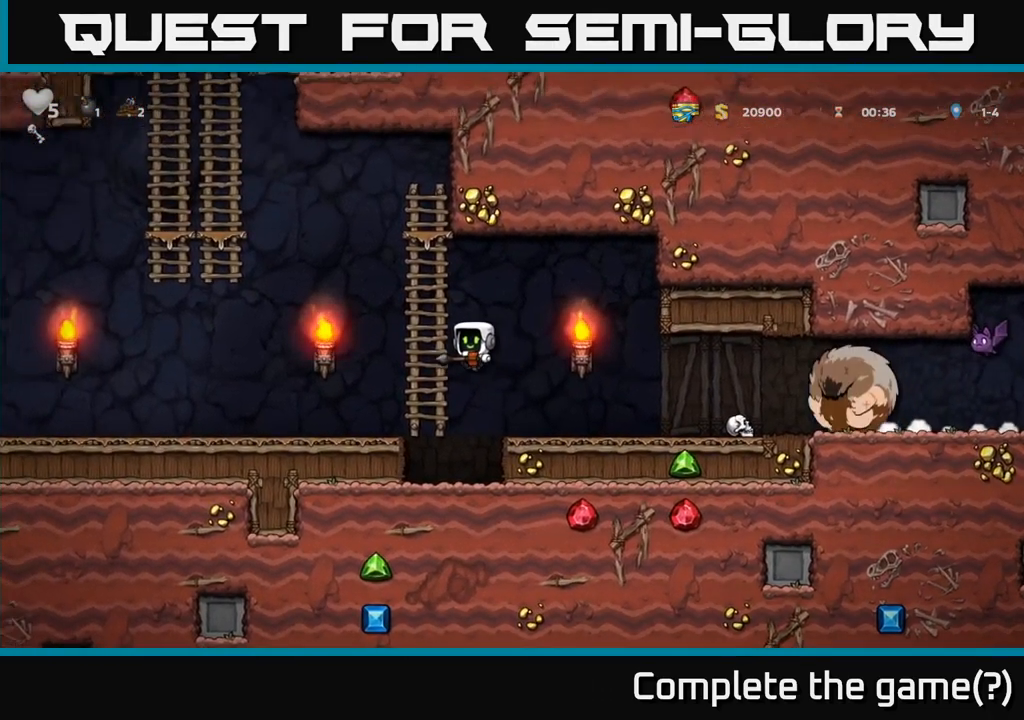
{"dt_ms": 516, "buttons": [], "left_stick": "left", "events": []}
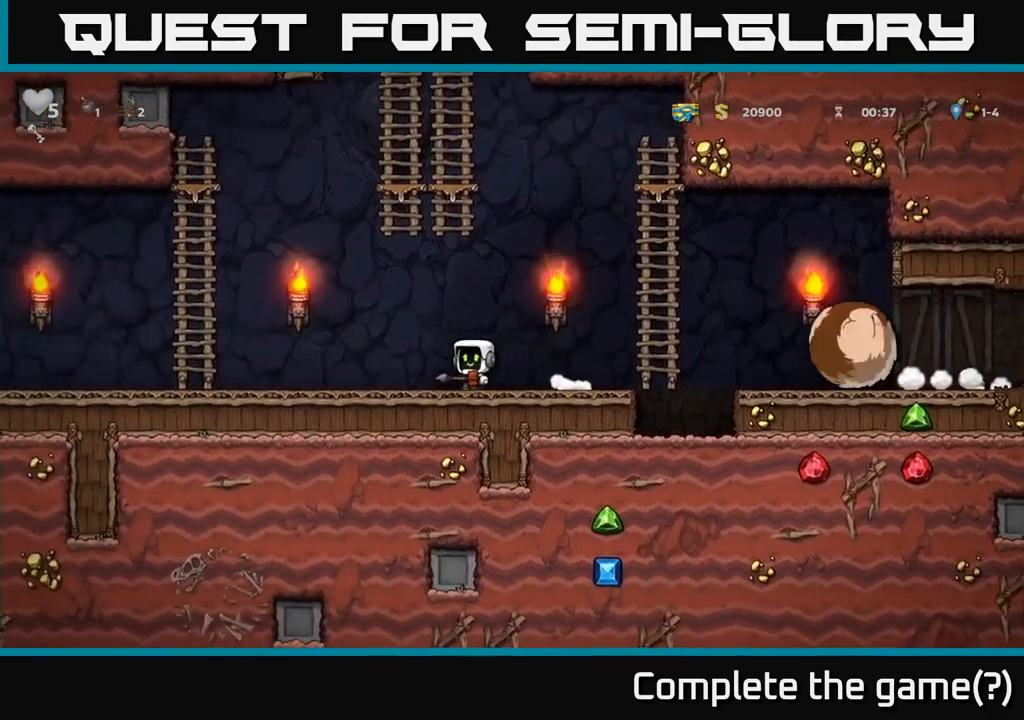
{"dt_ms": 500, "buttons": [], "left_stick": "left", "events": []}
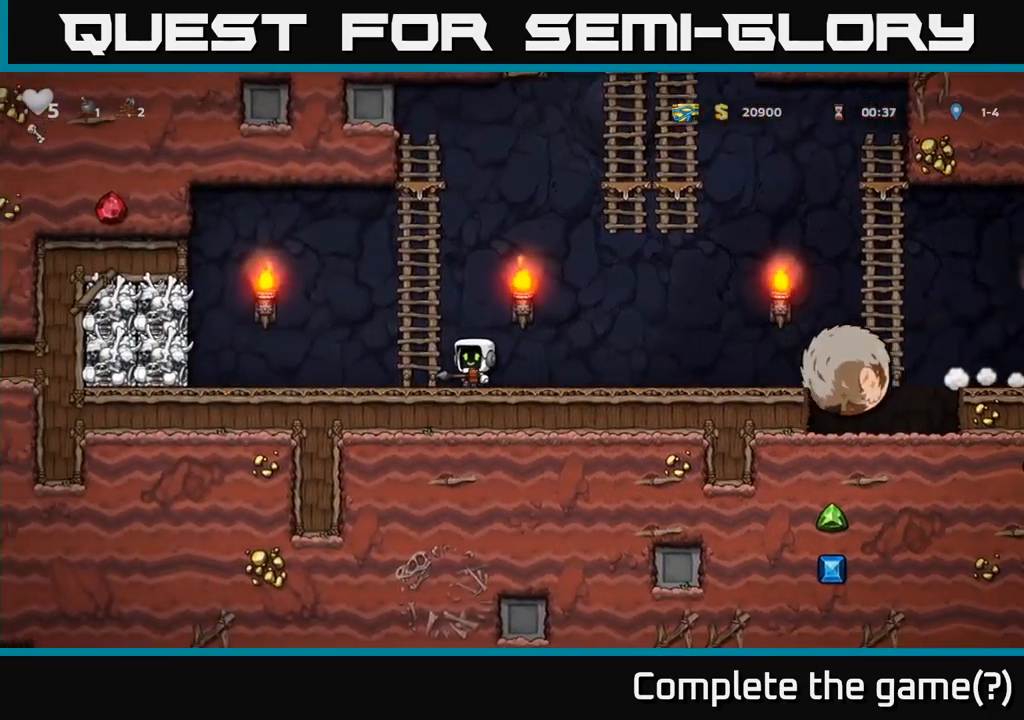
{"dt_ms": 500, "buttons": [], "left_stick": "up-left"}
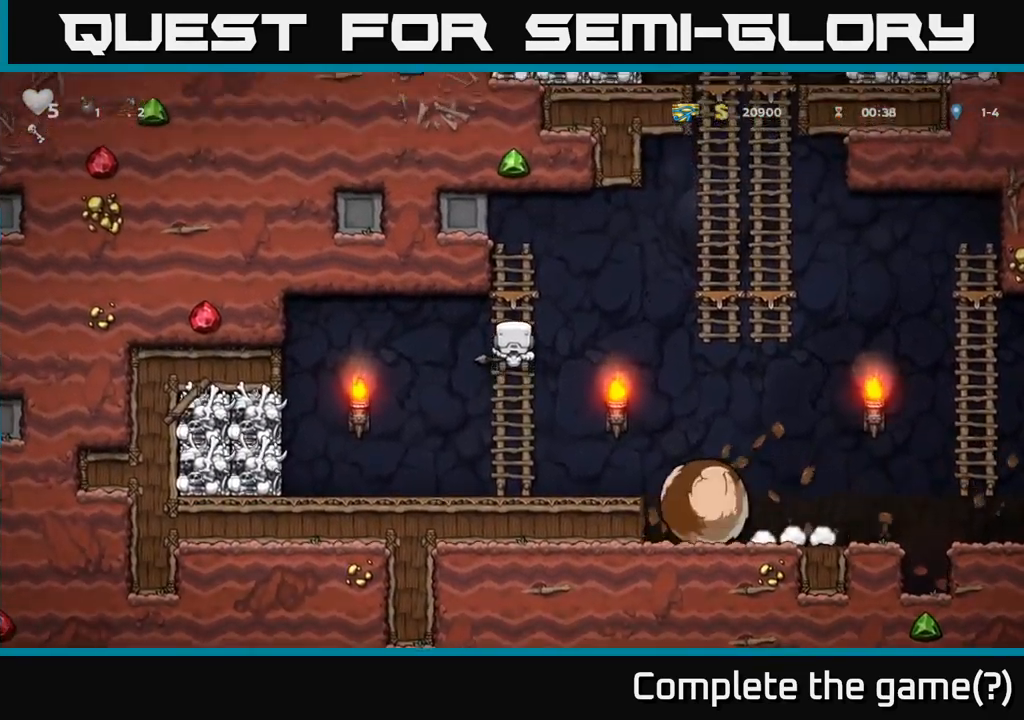
{"dt_ms": 500, "buttons": [], "left_stick": "center", "events": [[67, "left_stick", "center"]]}
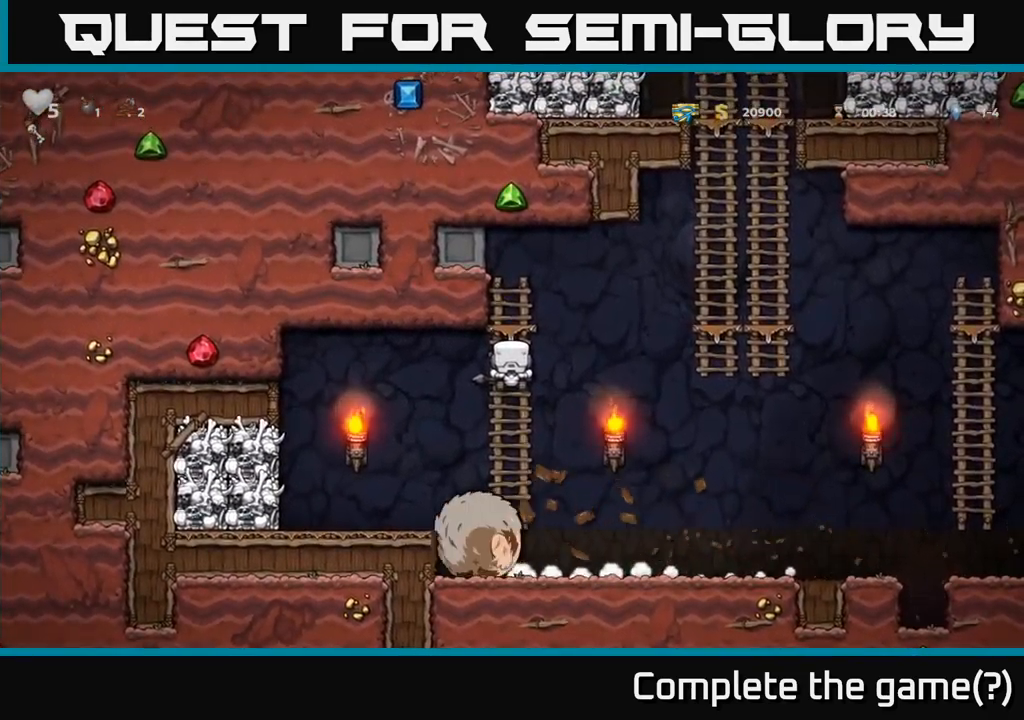
{"dt_ms": 500, "buttons": [], "left_stick": "center", "events": []}
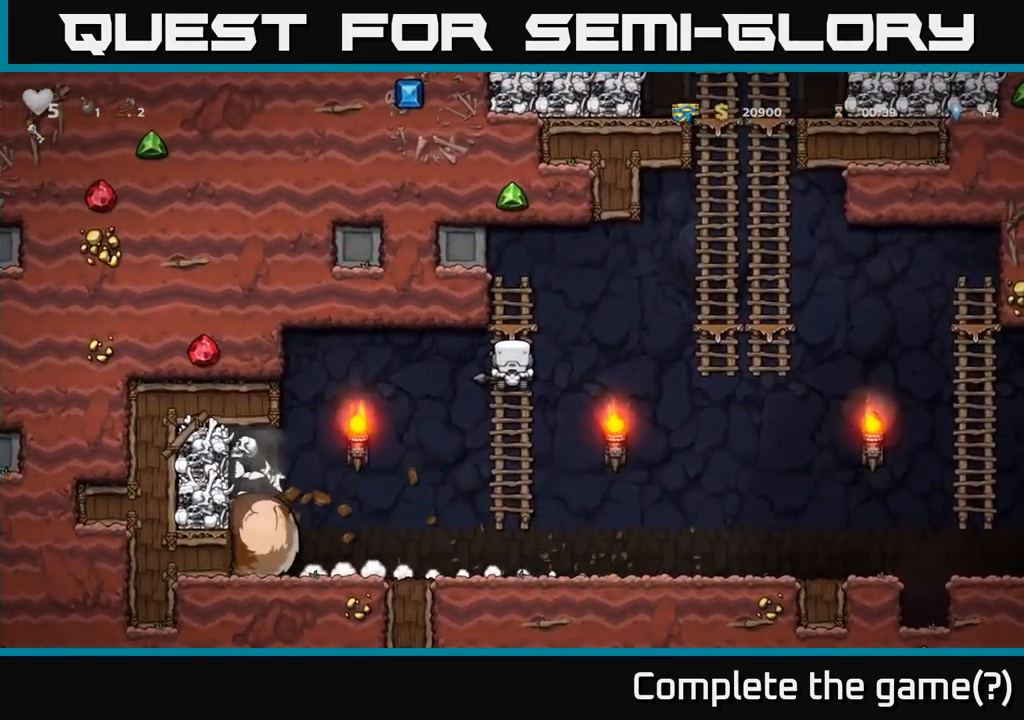
{"dt_ms": 1000, "buttons": [], "left_stick": "left"}